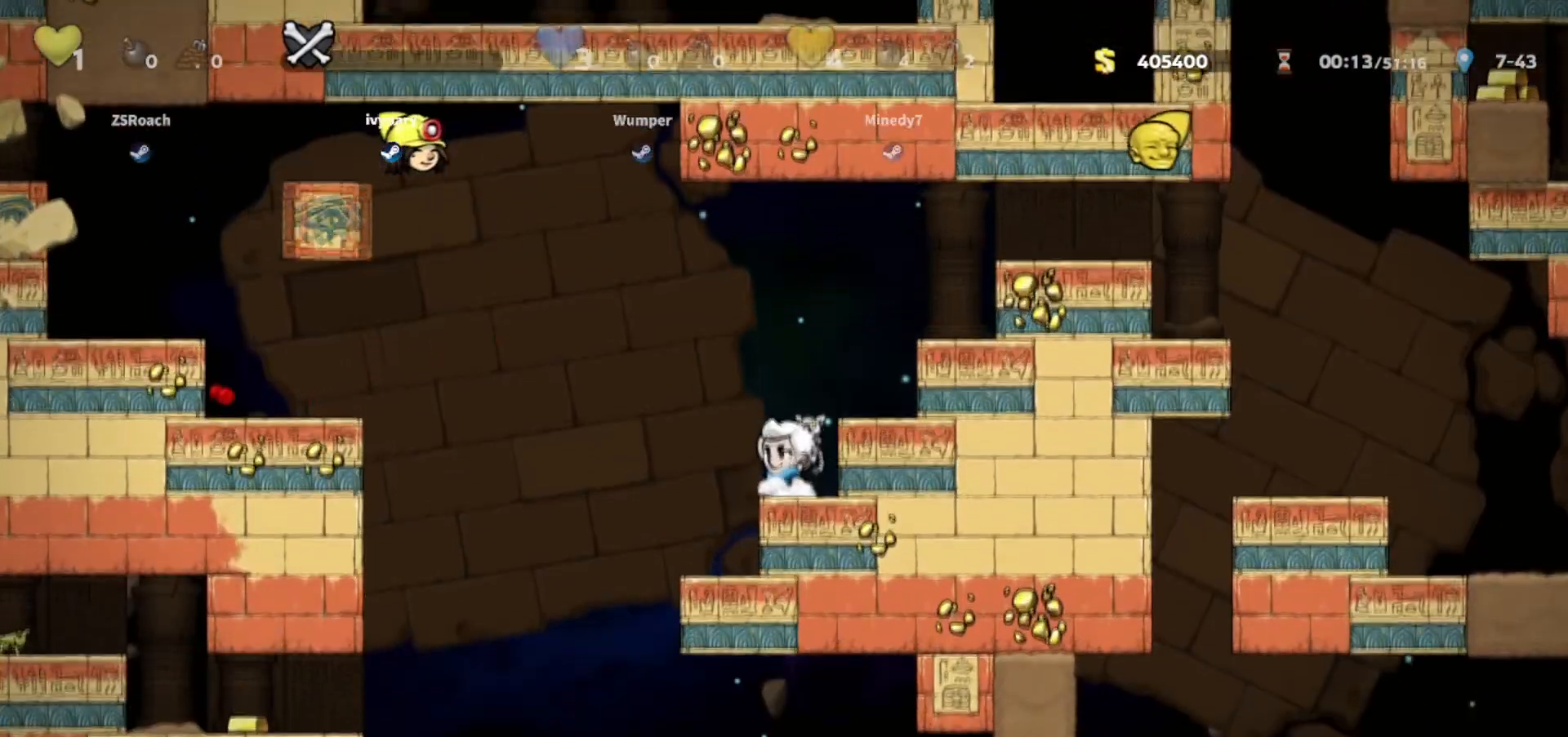
Gameplay with keyboard; each line is a JSON object with the keys held at the frame after it. "events" lists presses ("down") and releases ("up") of "bomb", "door", "down", "escape", "jump", "left", "right", "rope", "tab", "up", "walk" and "whip" between this image and that frame as [ms after this image, input, new state], when the widget could be followed in between. No other keys are recorded. Mouse input is not recorded. Key names are as the overlay labels them; some are game actions (e.g. jump) rather than physical keys.
{"keys": ["walk"], "events": []}
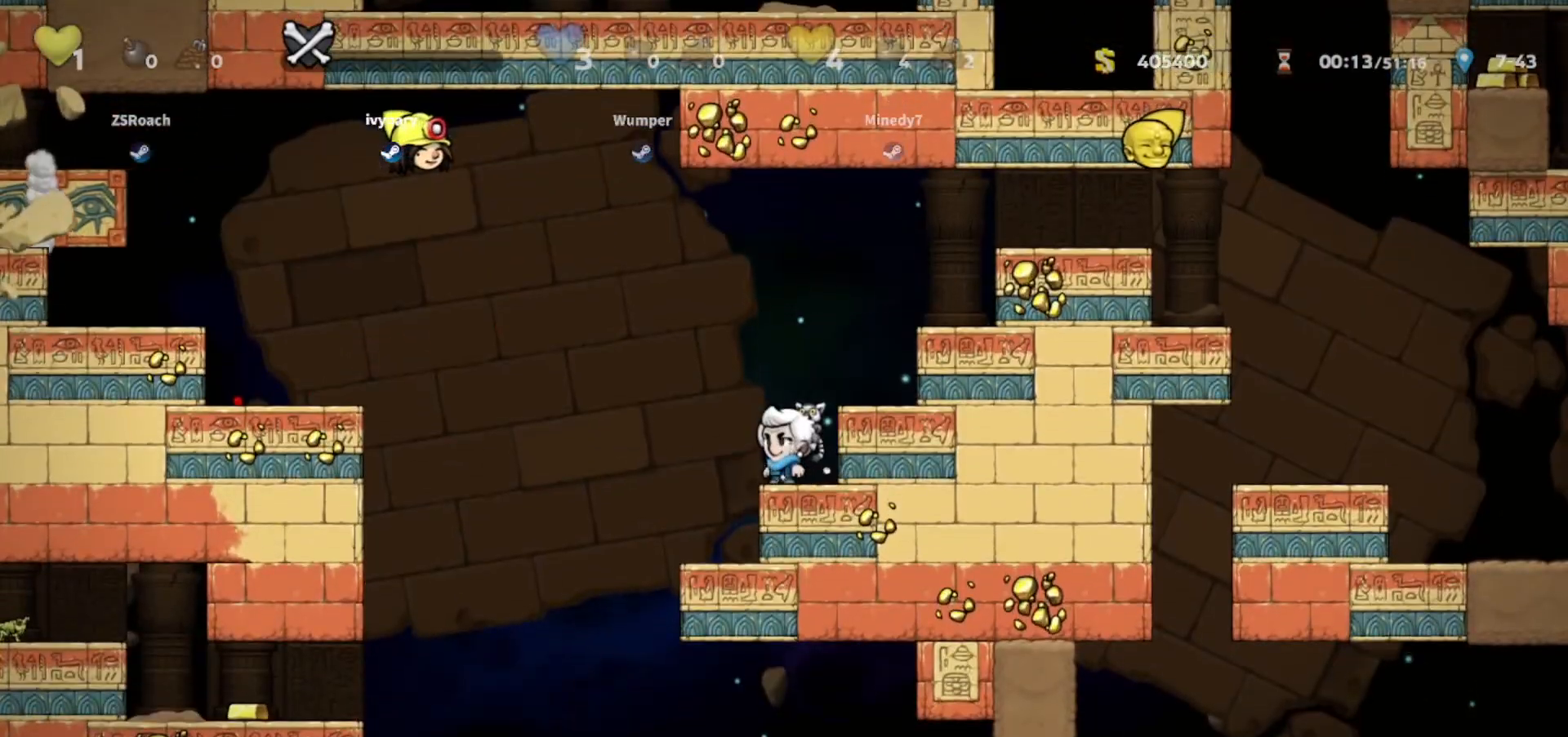
{"keys": ["jump", "left"], "events": [[100, "walk", "up"], [167, "left", "down"], [234, "jump", "down"]]}
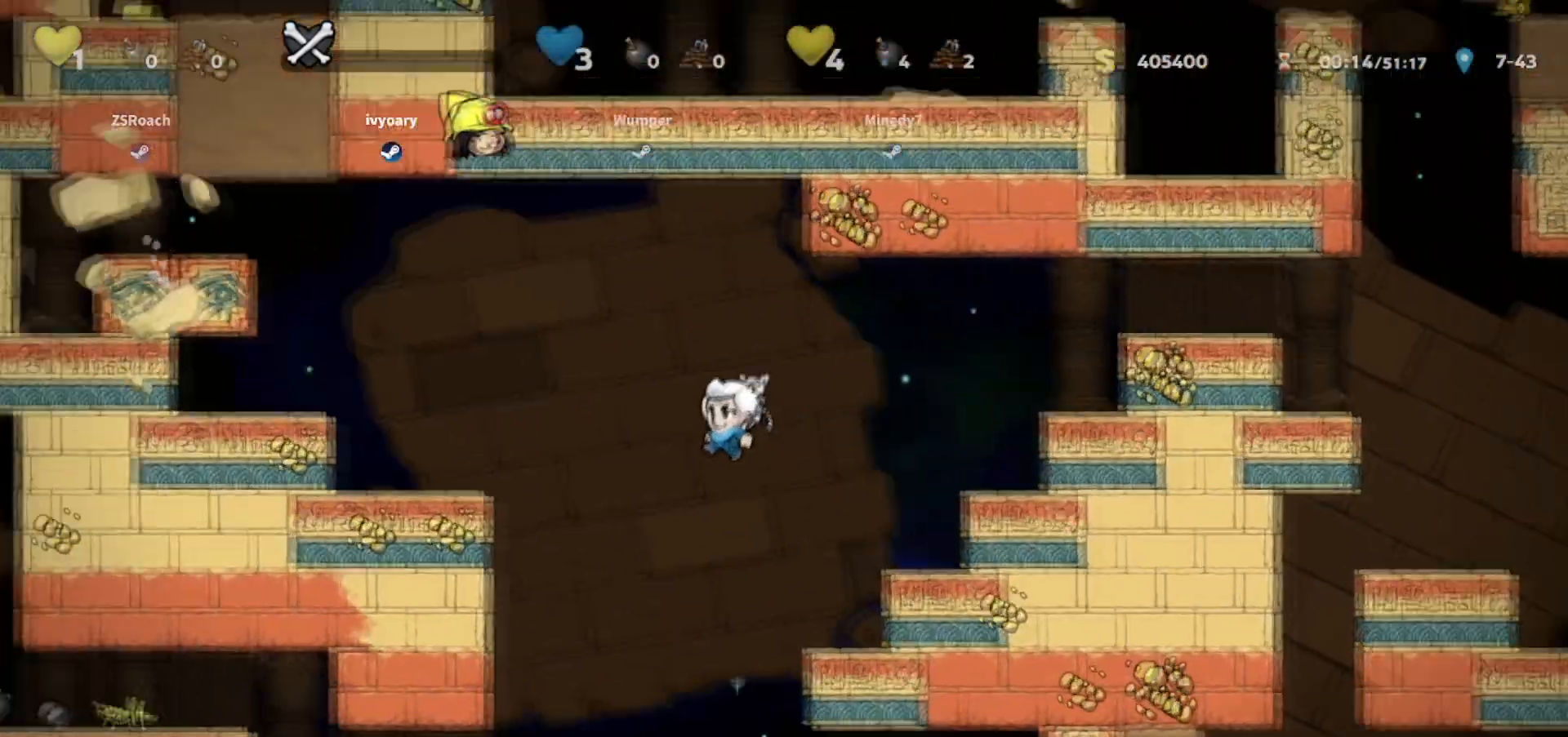
{"keys": ["left", "walk"], "events": [[200, "jump", "up"], [400, "jump", "down"], [433, "jump", "up"], [433, "walk", "down"]]}
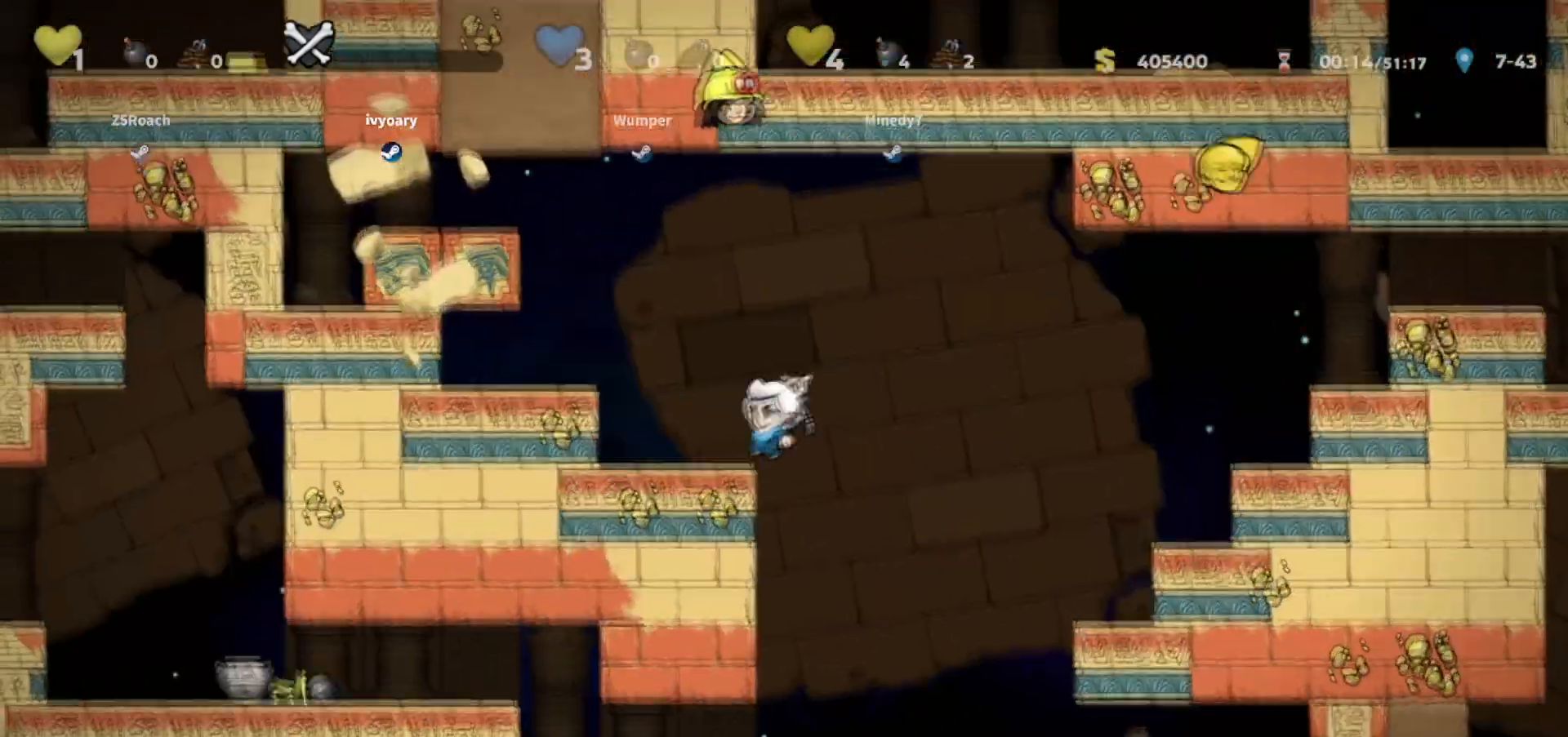
{"keys": ["walk"], "events": [[67, "left", "up"]]}
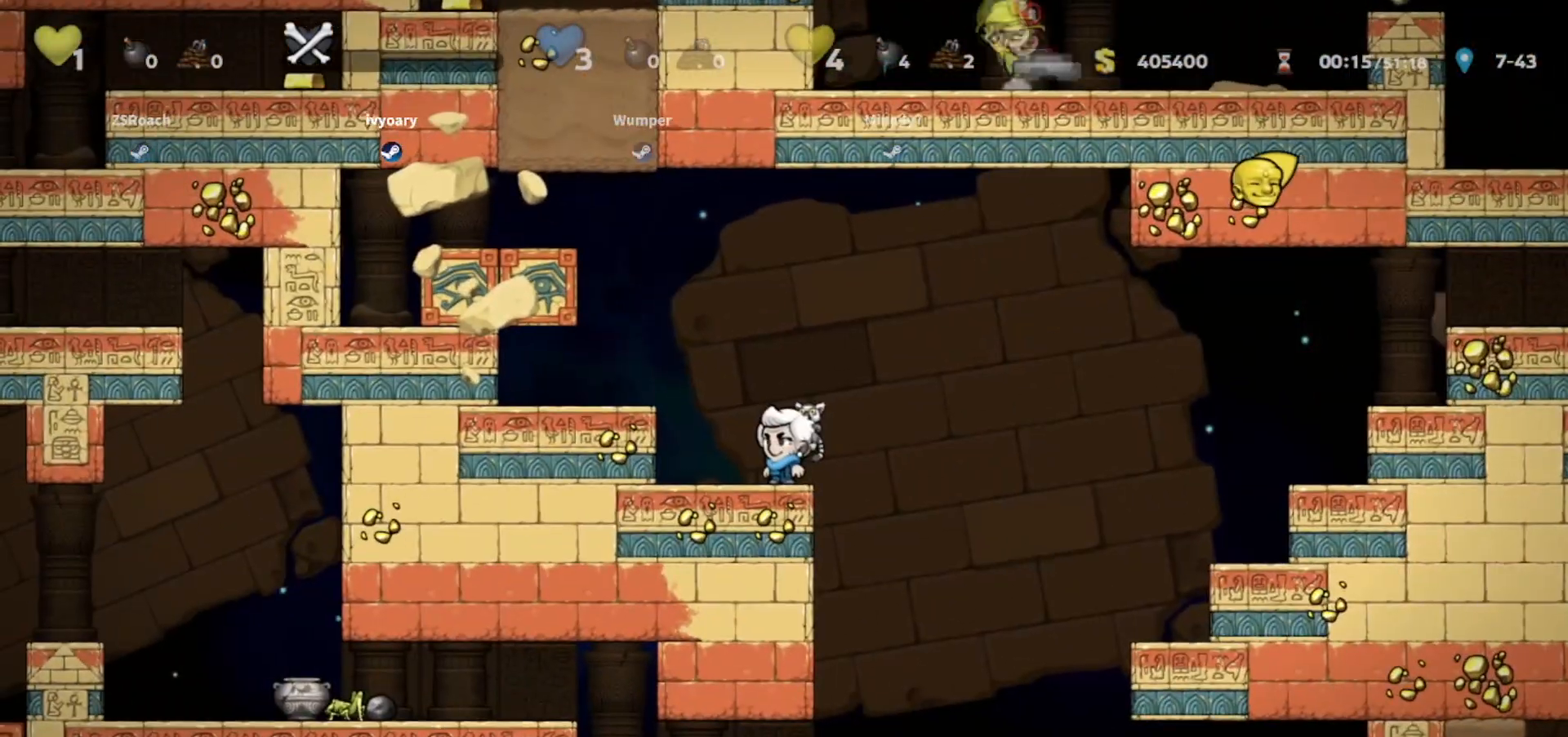
{"keys": ["down", "jump", "left"], "events": [[66, "right", "down"], [300, "left", "down"], [333, "right", "up"], [367, "down", "down"], [367, "walk", "up"], [433, "jump", "down"]]}
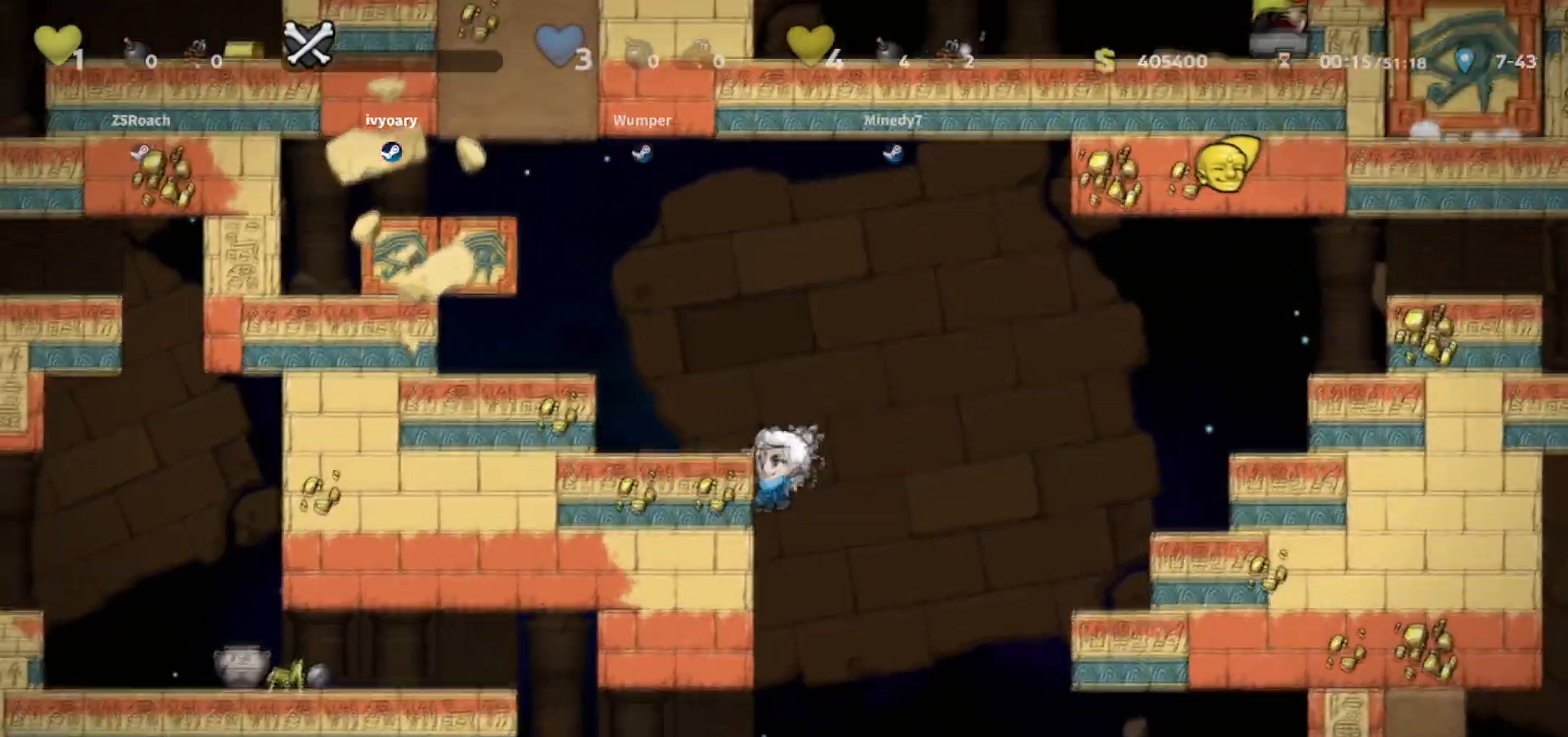
{"keys": ["jump", "left"], "events": [[67, "jump", "up"], [100, "down", "up"], [401, "jump", "down"]]}
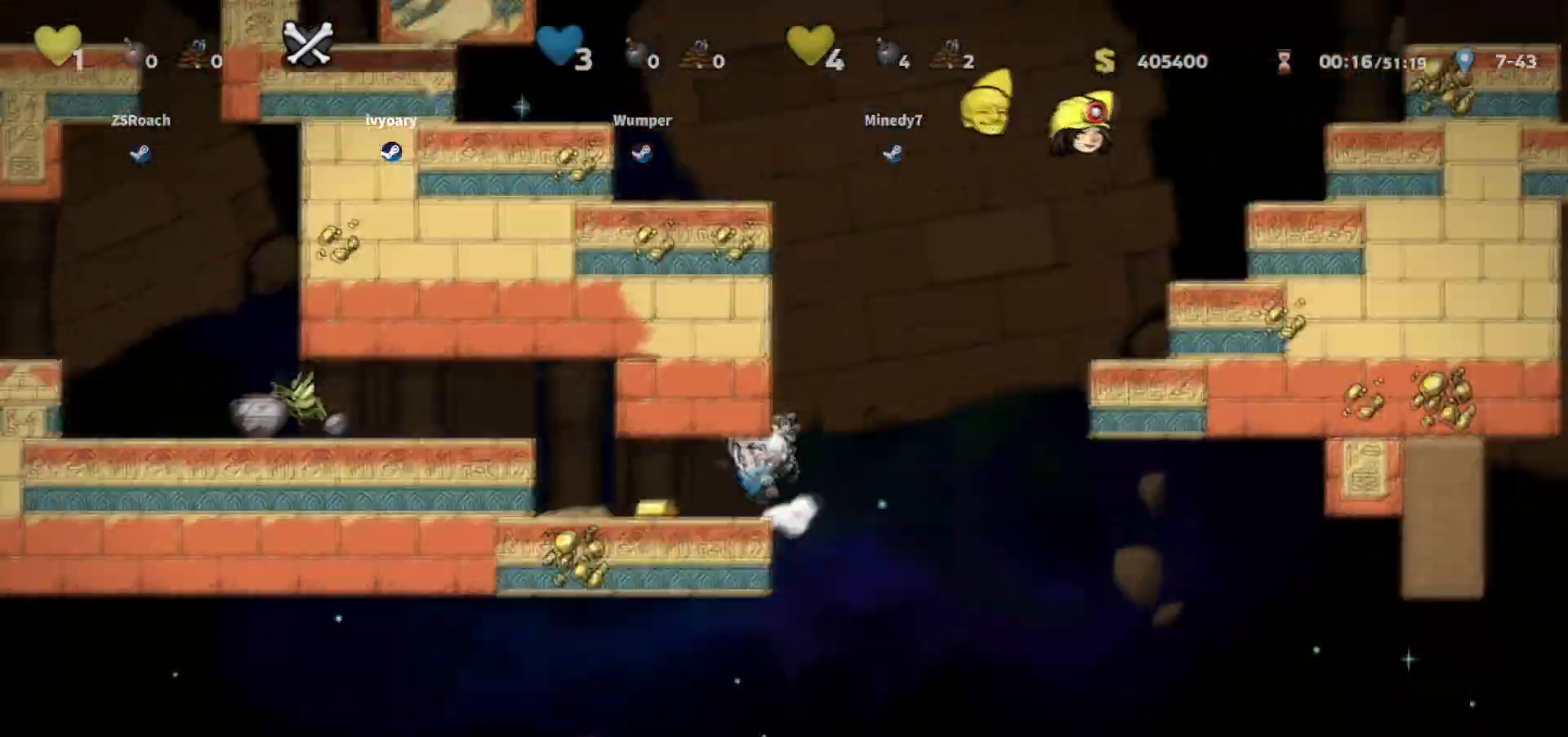
{"keys": ["left", "walk"], "events": [[33, "jump", "up"], [66, "walk", "down"], [133, "walk", "up"], [367, "jump", "down"], [433, "walk", "down"], [500, "jump", "up"]]}
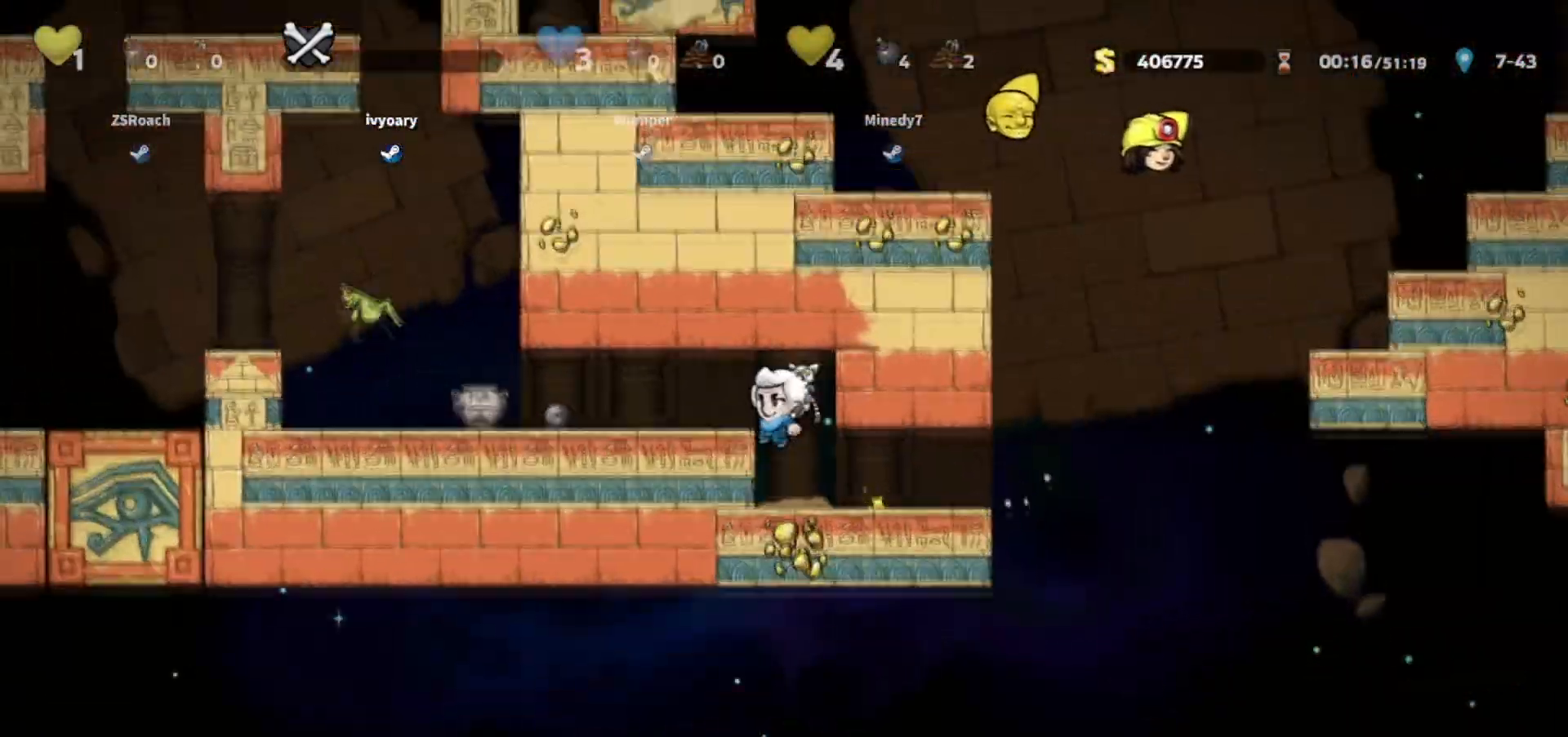
{"keys": ["left"], "events": [[134, "walk", "up"]]}
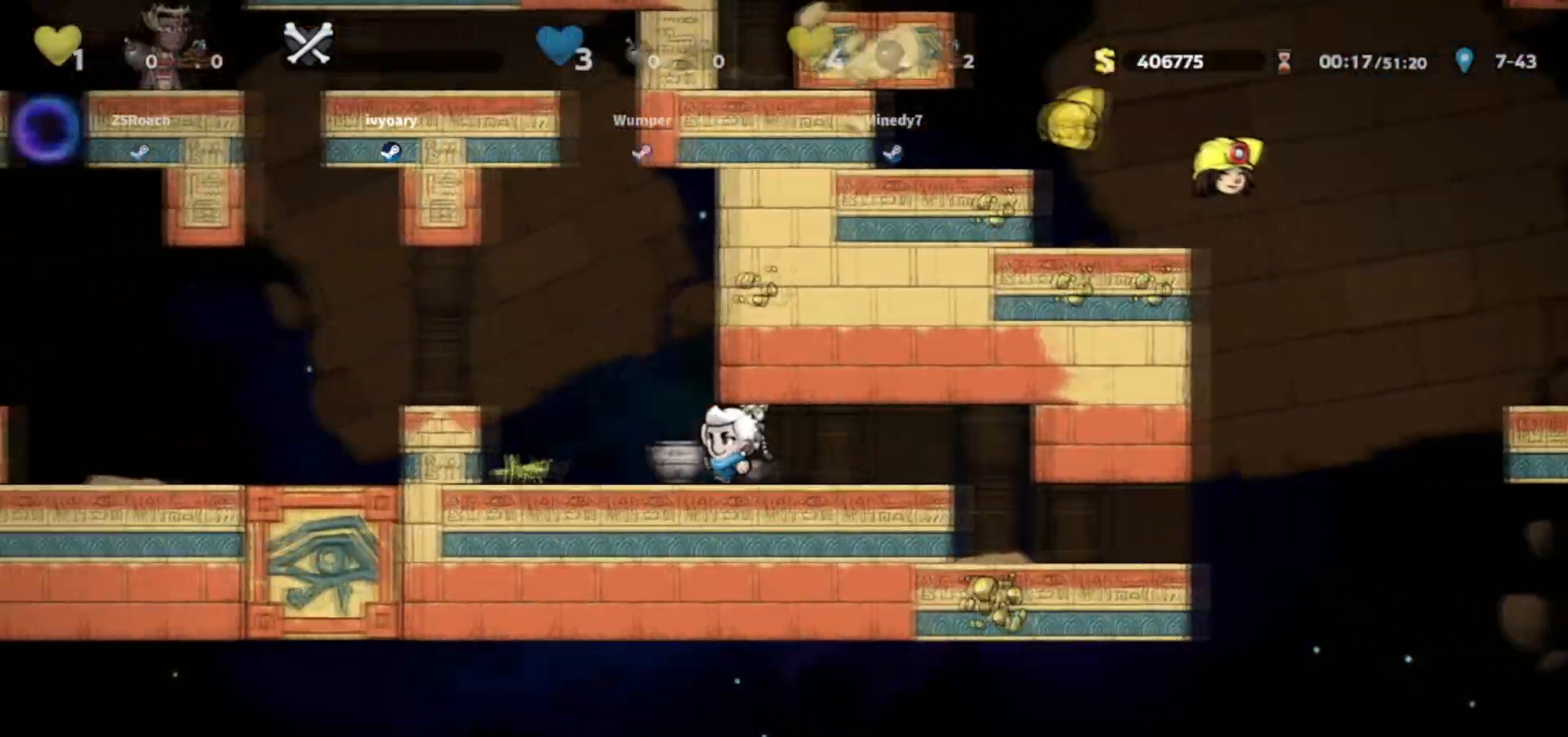
{"keys": [], "events": [[334, "left", "up"]]}
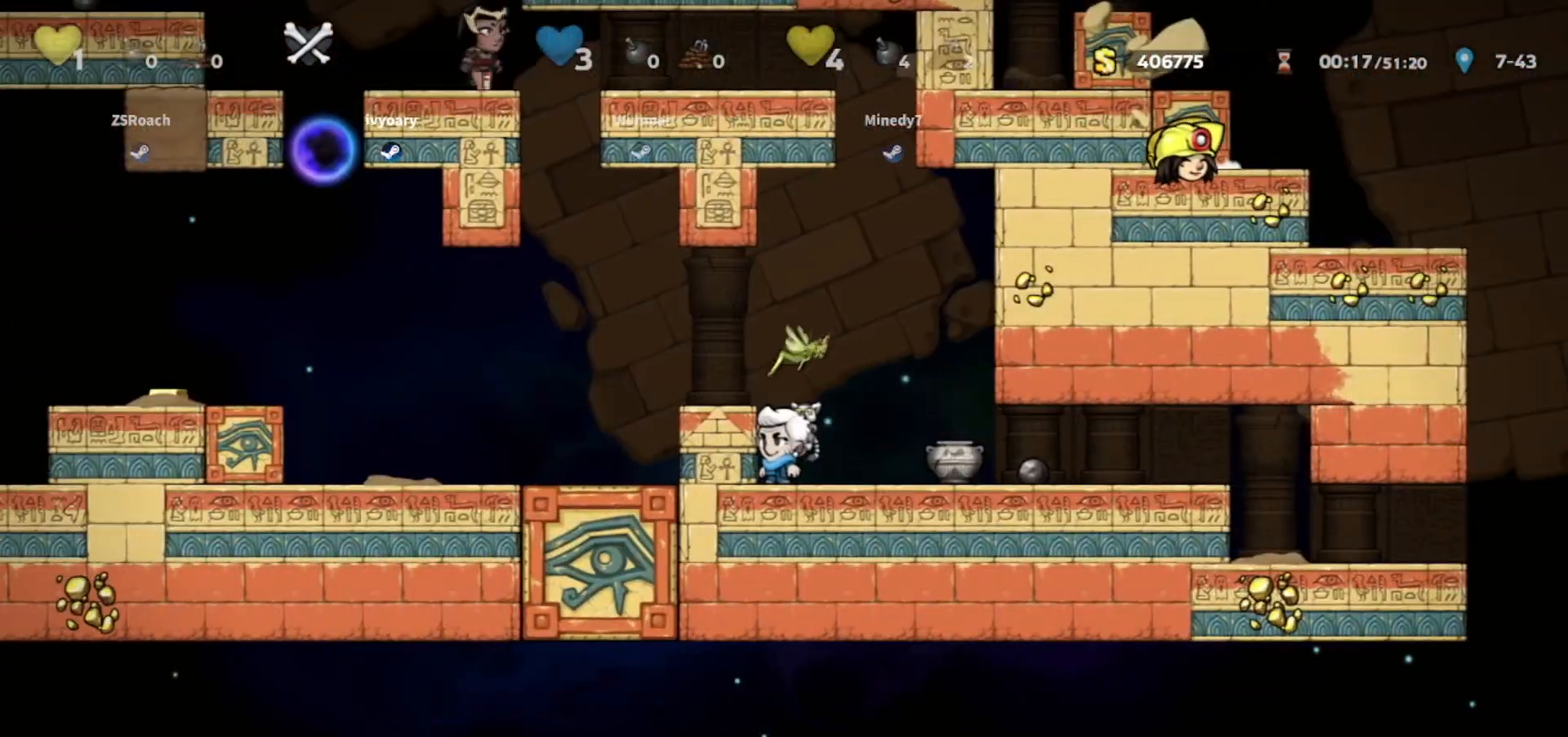
{"keys": ["walk"], "events": [[133, "right", "down"], [167, "walk", "down"], [400, "right", "up"]]}
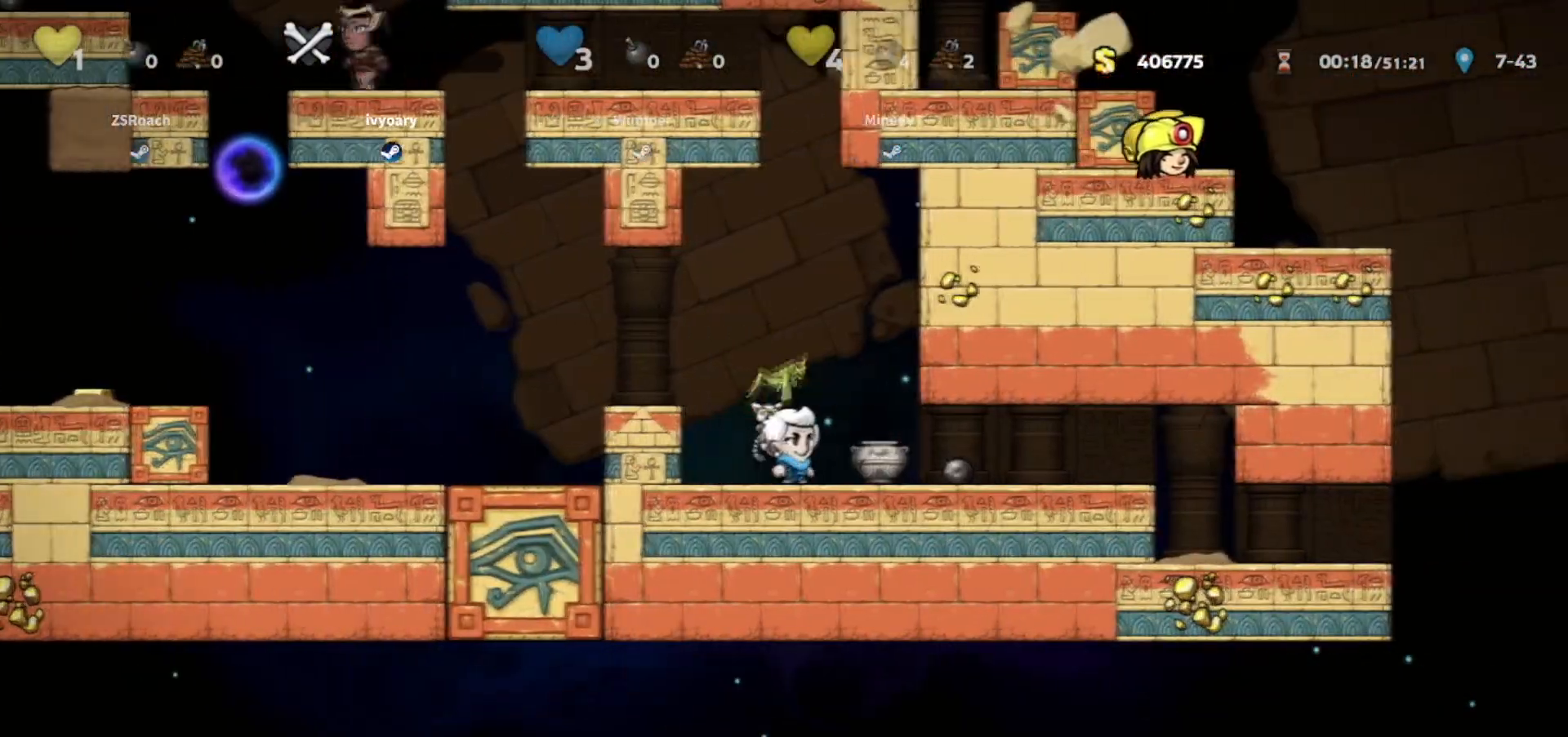
{"keys": ["walk"], "events": [[301, "left", "down"], [401, "left", "up"]]}
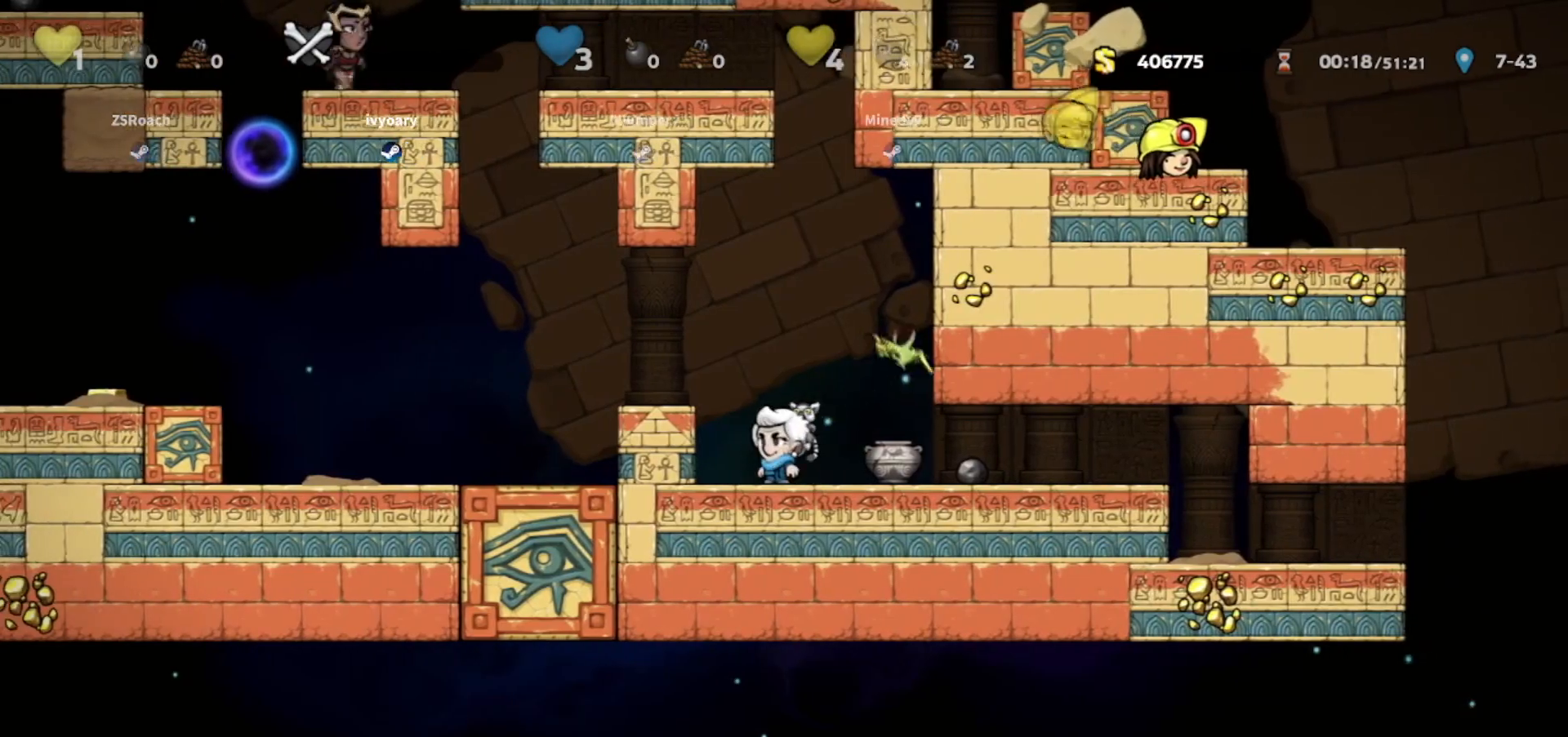
{"keys": [], "events": [[267, "up", "down"], [500, "up", "up"], [500, "walk", "up"]]}
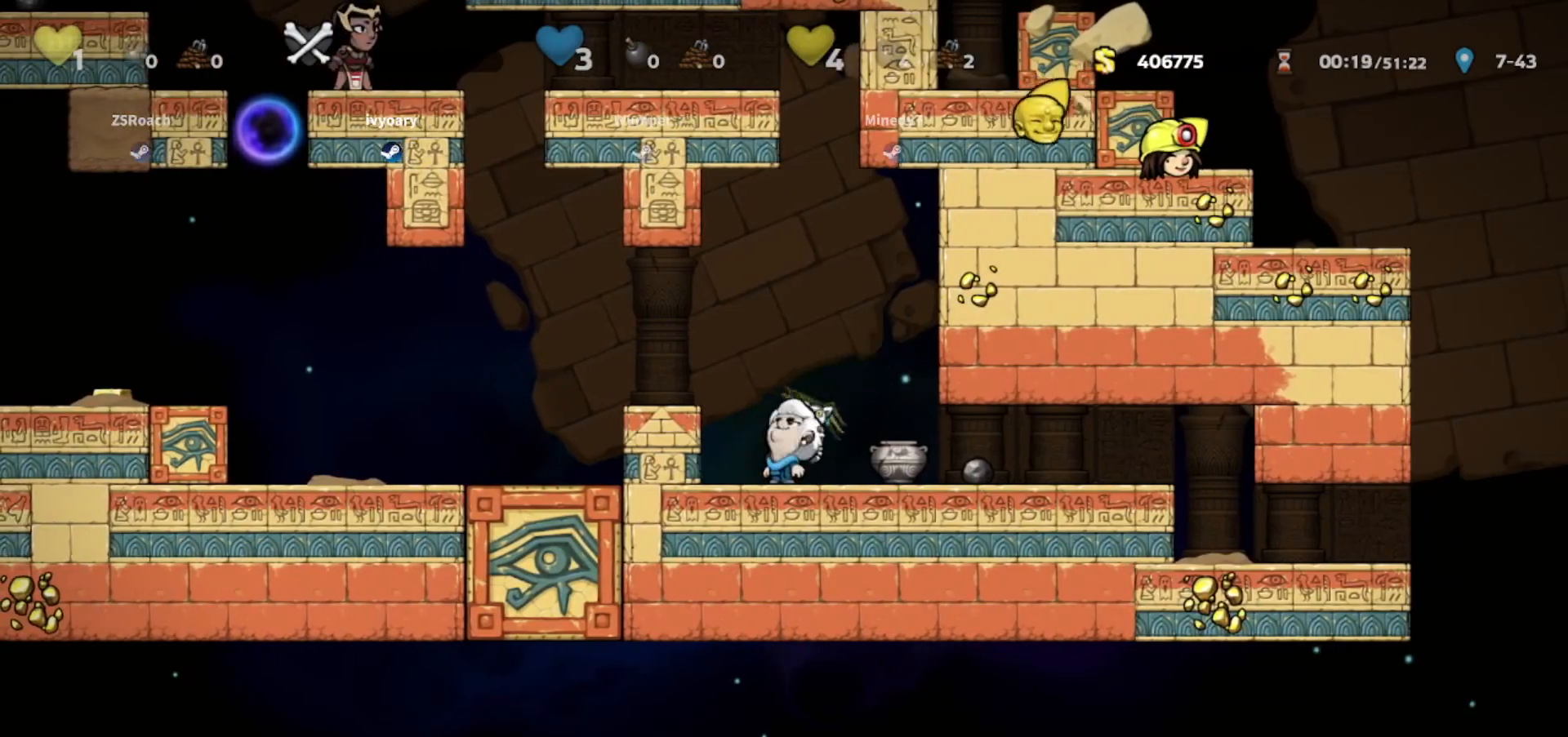
{"keys": ["down", "left", "walk"], "events": [[34, "right", "down"], [267, "walk", "down"], [367, "down", "down"], [401, "right", "up"], [467, "left", "down"]]}
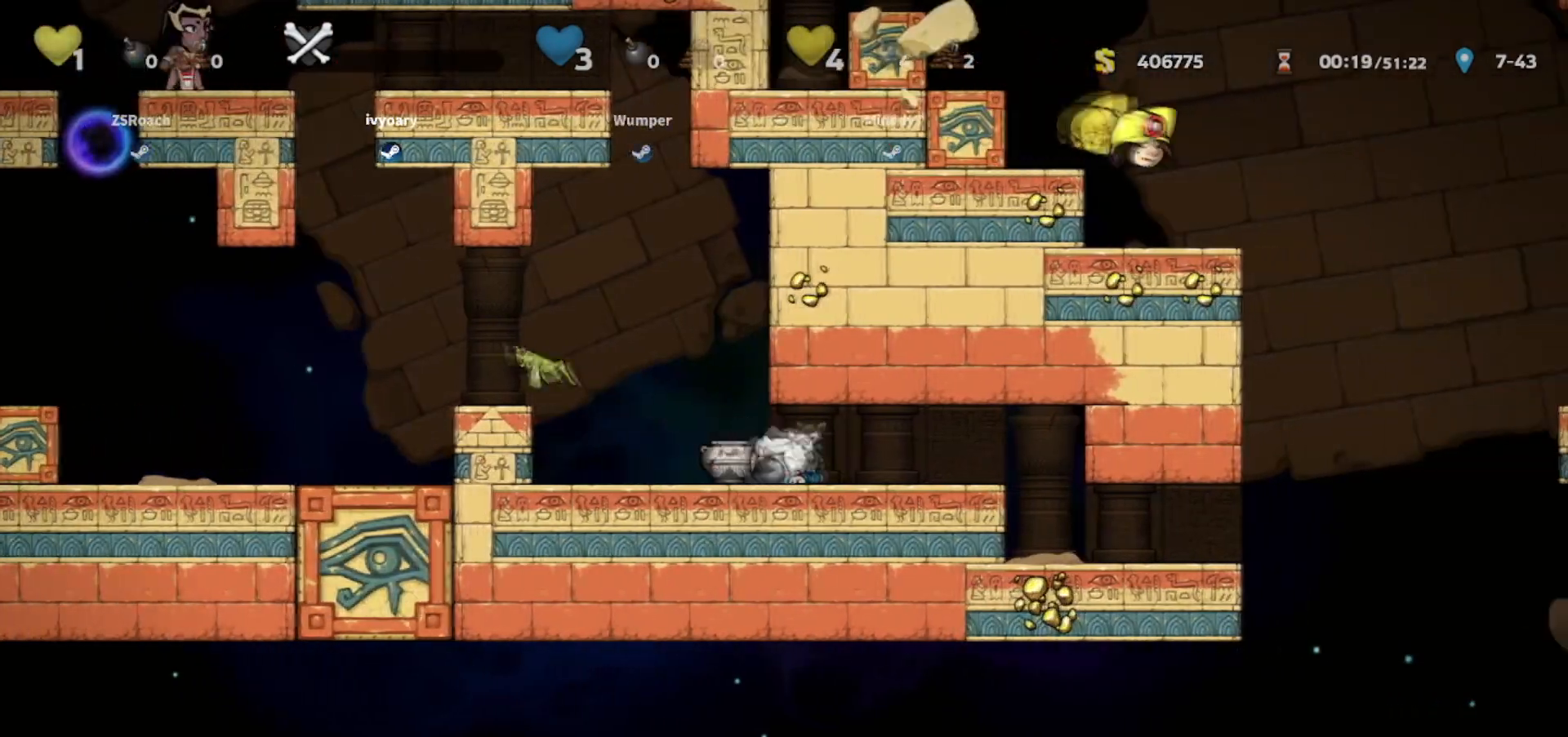
{"keys": ["left", "walk"], "events": [[33, "down", "up"], [33, "walk", "up"], [200, "jump", "down"], [233, "walk", "down"], [367, "jump", "up"]]}
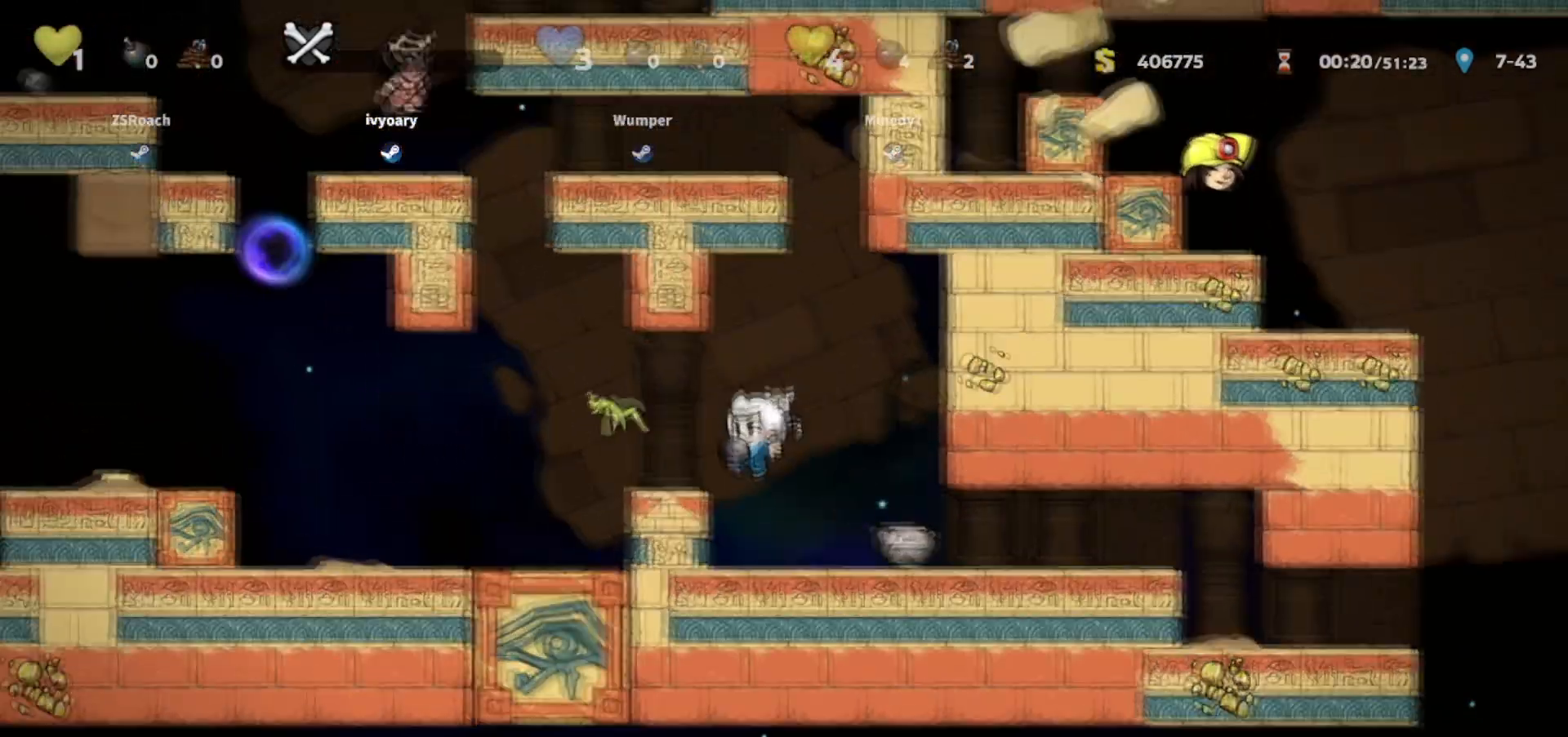
{"keys": ["right"], "events": [[100, "left", "up"], [401, "right", "down"], [467, "walk", "up"]]}
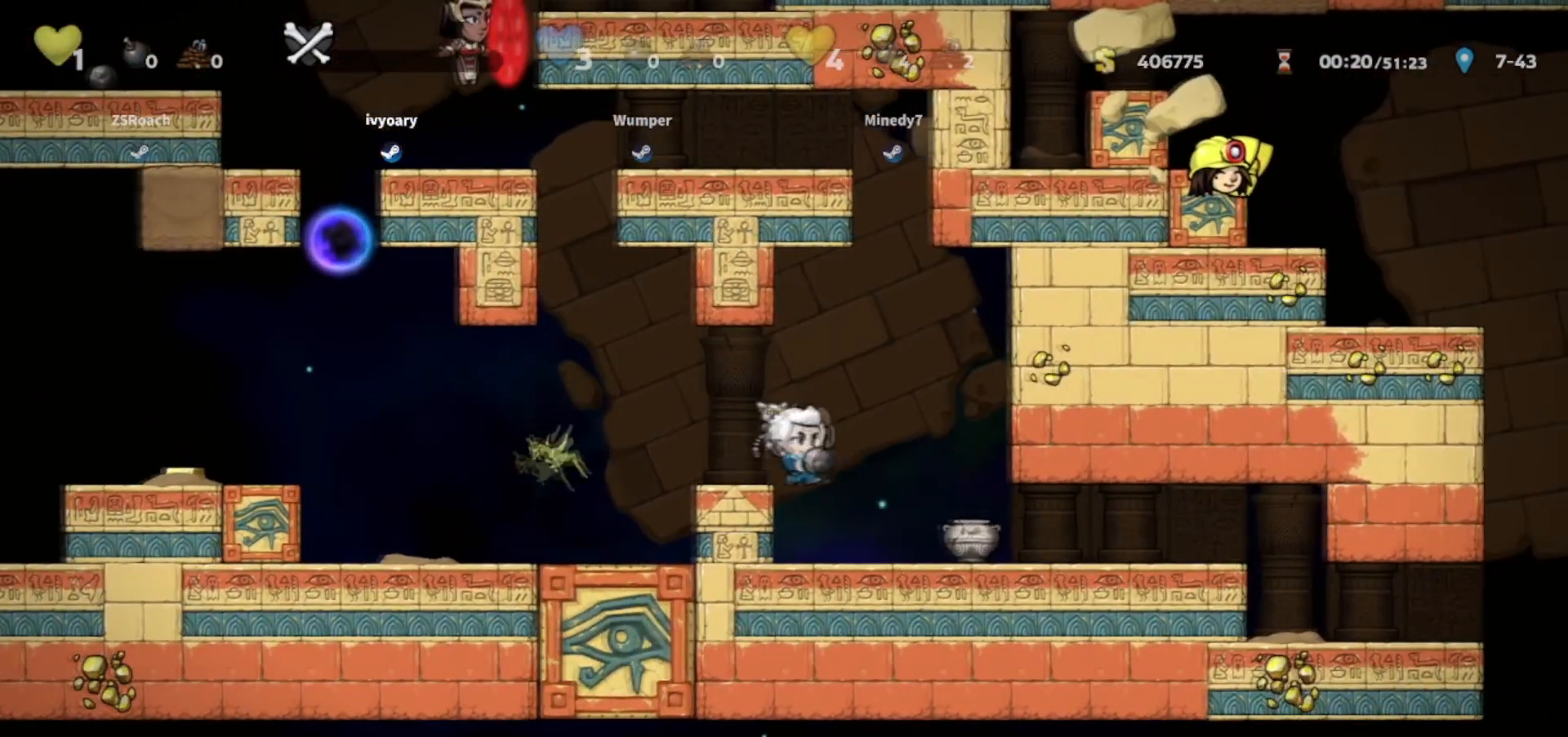
{"keys": [], "events": [[33, "walk", "down"], [167, "left", "down"], [167, "right", "up"], [233, "walk", "up"], [467, "left", "up"]]}
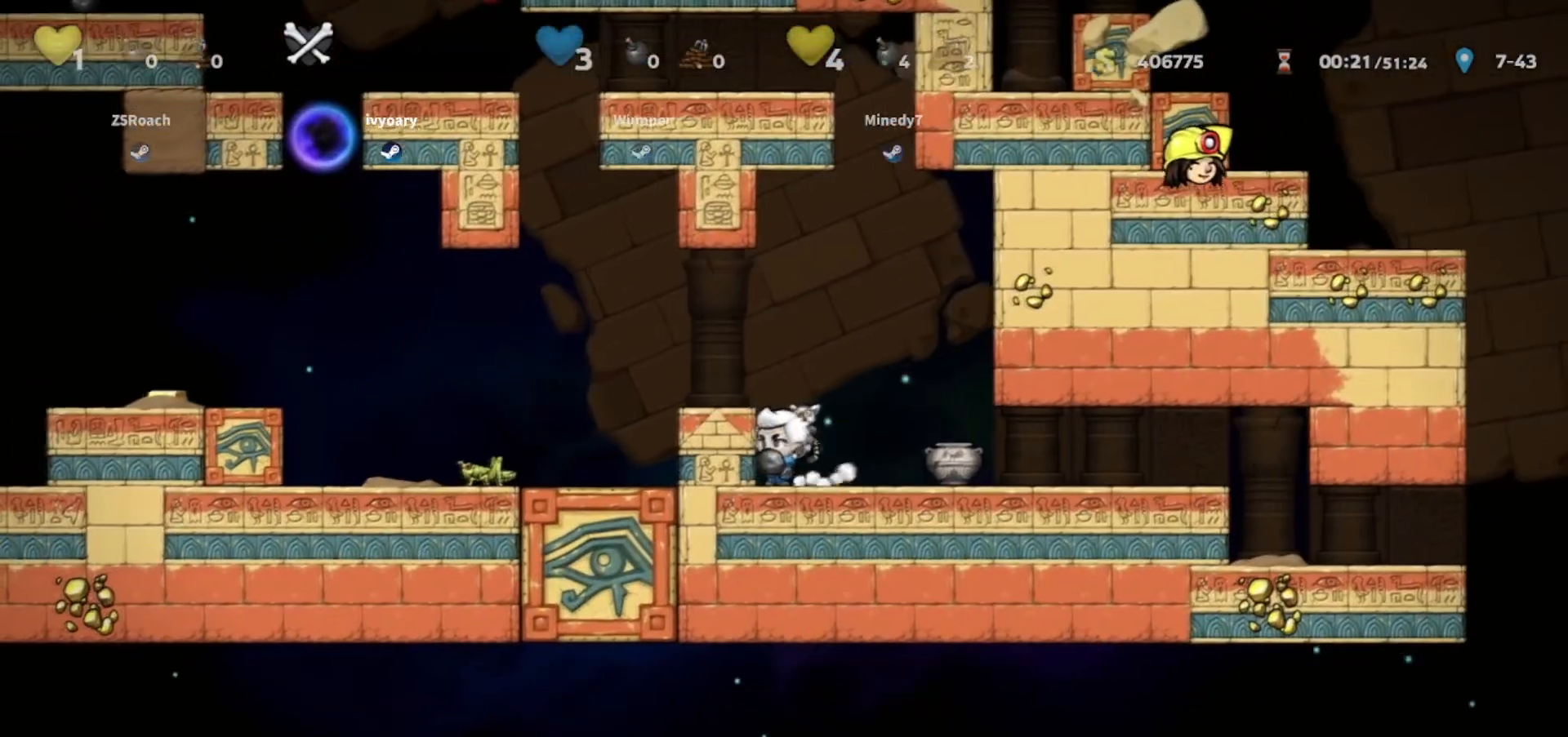
{"keys": ["walk"], "events": [[67, "right", "down"], [167, "right", "up"], [167, "walk", "down"], [301, "left", "down"], [367, "left", "up"]]}
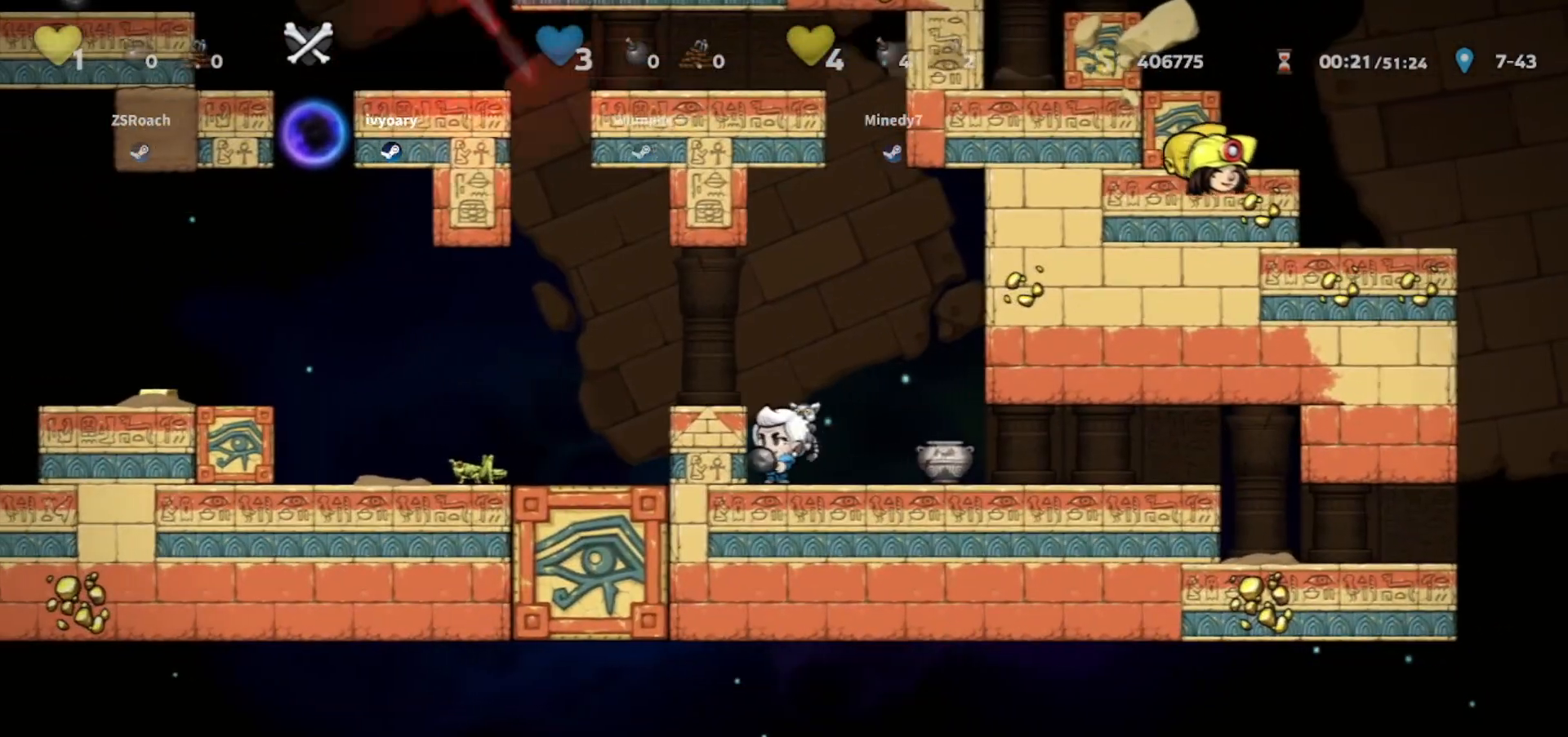
{"keys": ["walk"], "events": [[167, "right", "down"], [500, "right", "up"]]}
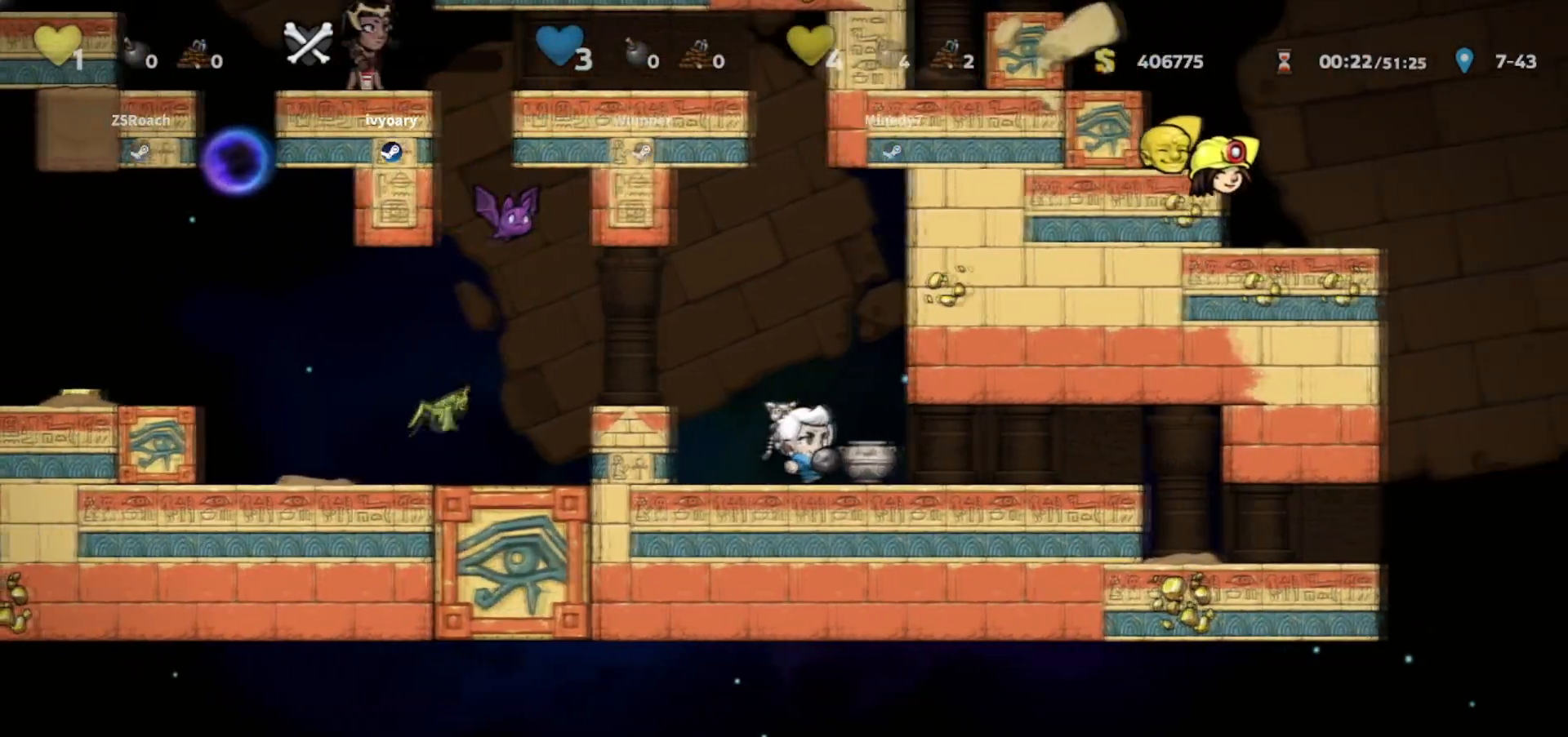
{"keys": ["walk"], "events": [[100, "left", "down"], [234, "down", "down"], [334, "left", "up"], [334, "whip", "down"], [401, "whip", "up"], [434, "down", "up"]]}
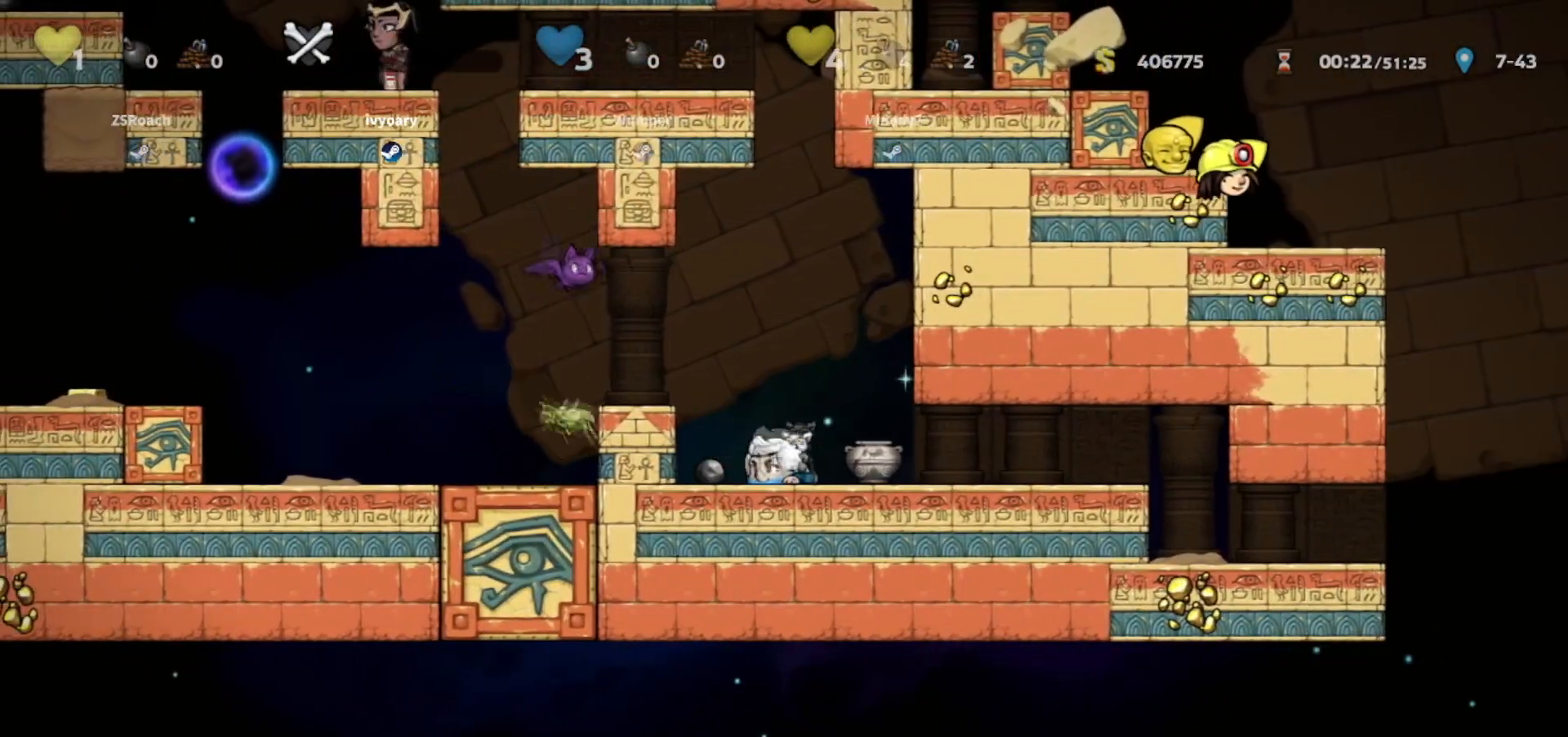
{"keys": ["walk"], "events": [[67, "jump", "down"], [100, "left", "down"], [167, "whip", "down"], [333, "left", "up"], [333, "right", "down"], [434, "jump", "up"], [434, "right", "up"], [434, "whip", "up"]]}
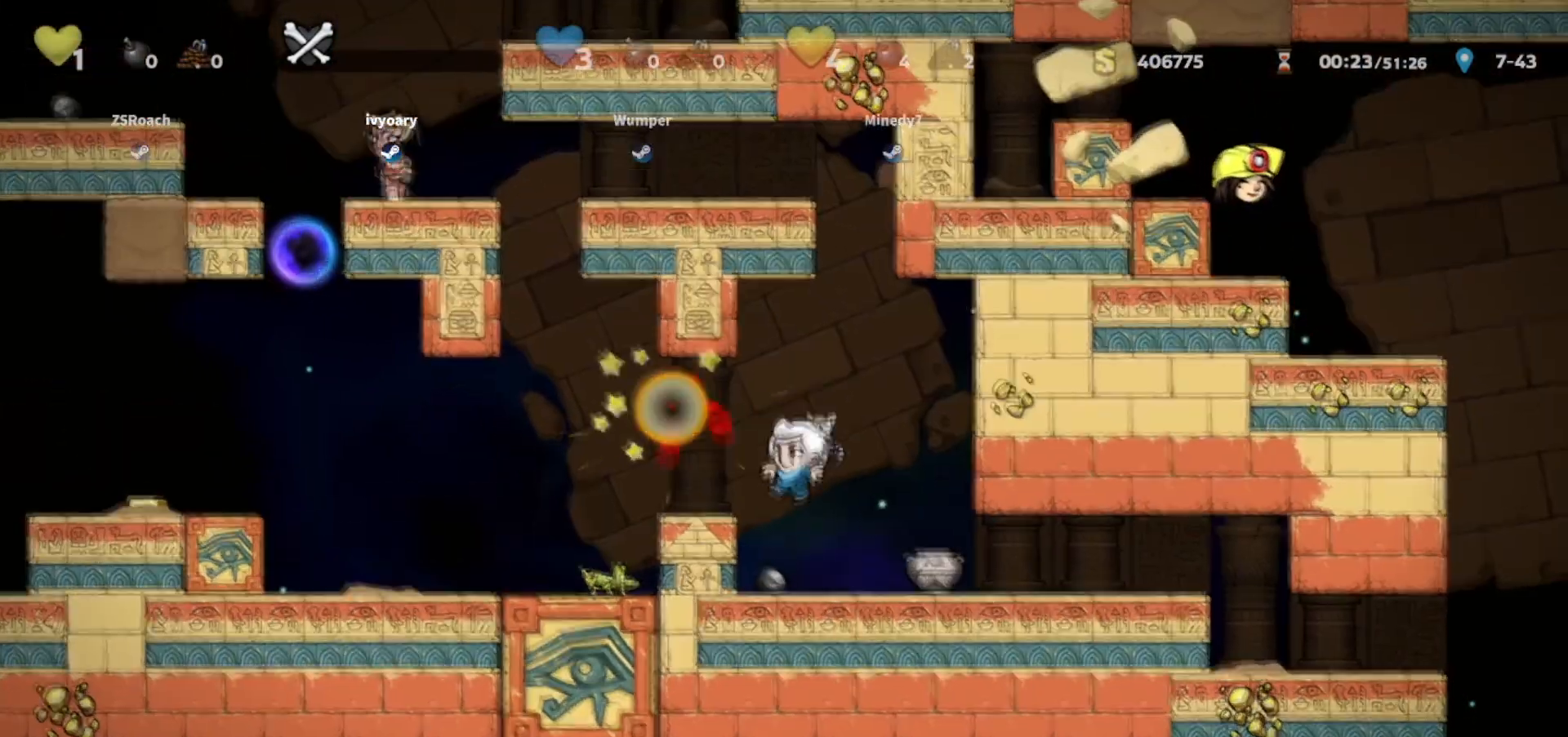
{"keys": ["left", "walk"], "events": [[167, "left", "down"], [200, "down", "down"], [267, "whip", "down"], [367, "jump", "down"], [367, "whip", "up"], [434, "down", "up"], [434, "jump", "up"]]}
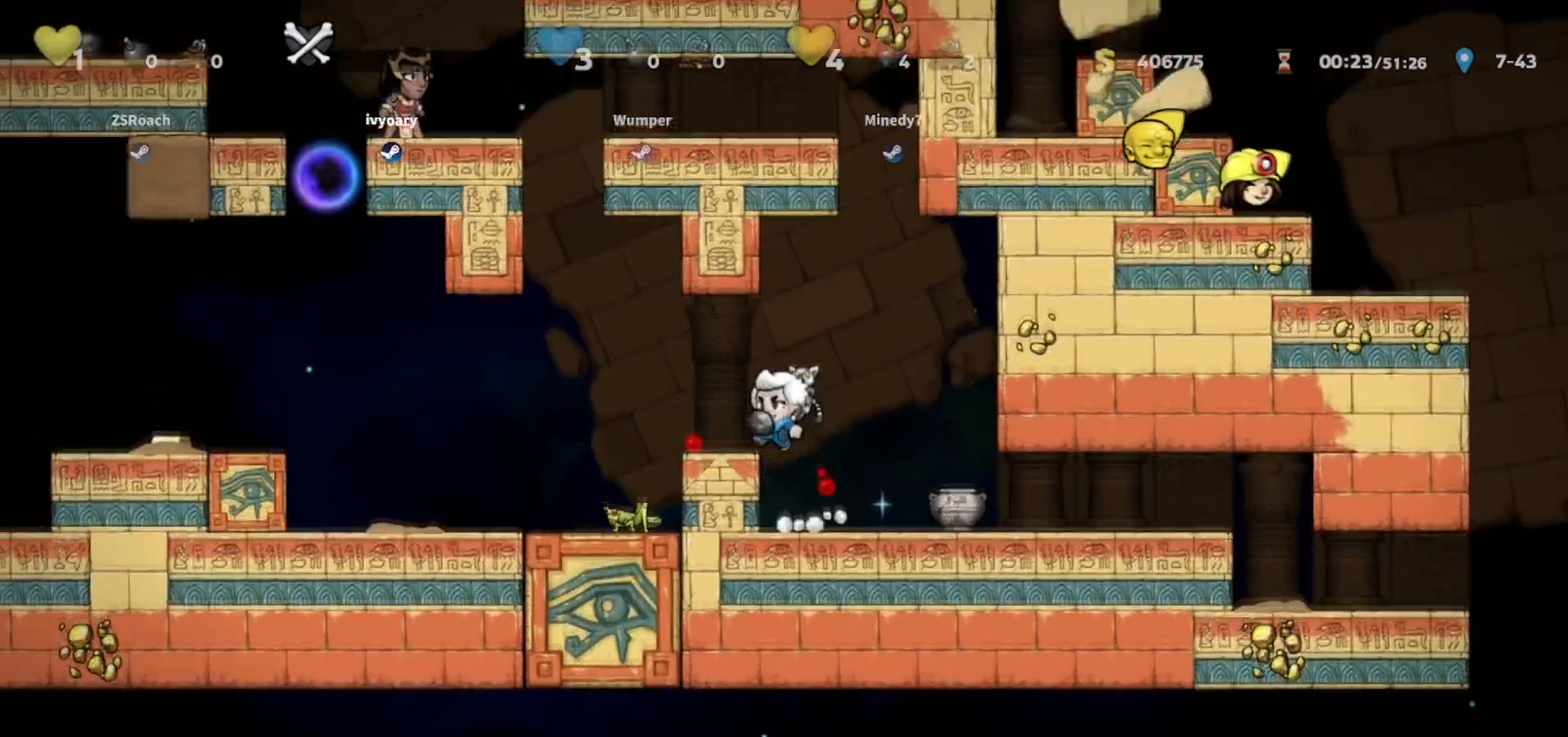
{"keys": ["left"], "events": [[100, "walk", "up"]]}
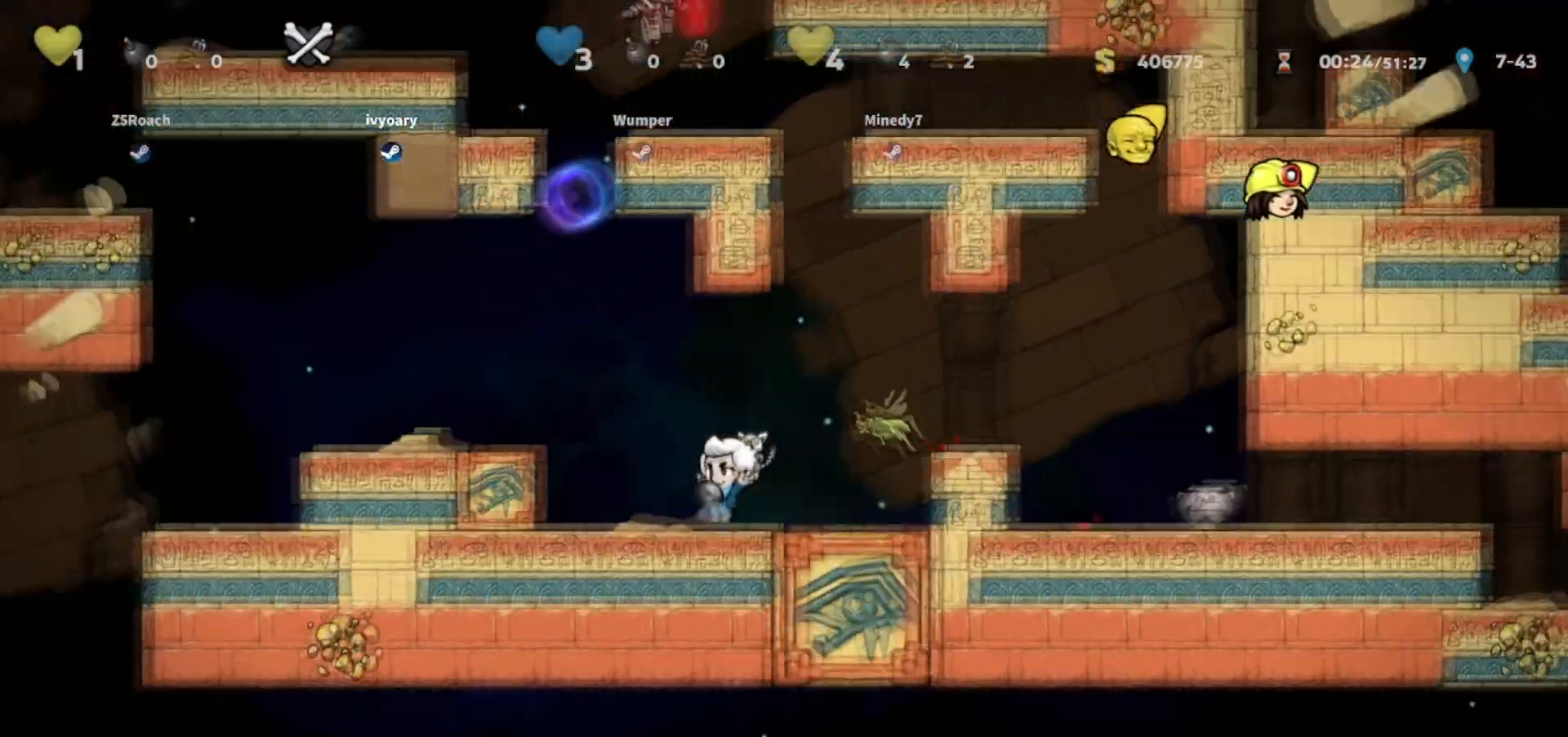
{"keys": ["jump", "right", "up"], "events": [[67, "jump", "down"], [201, "jump", "up"], [434, "left", "up"], [434, "right", "down"], [467, "jump", "down"], [467, "up", "down"]]}
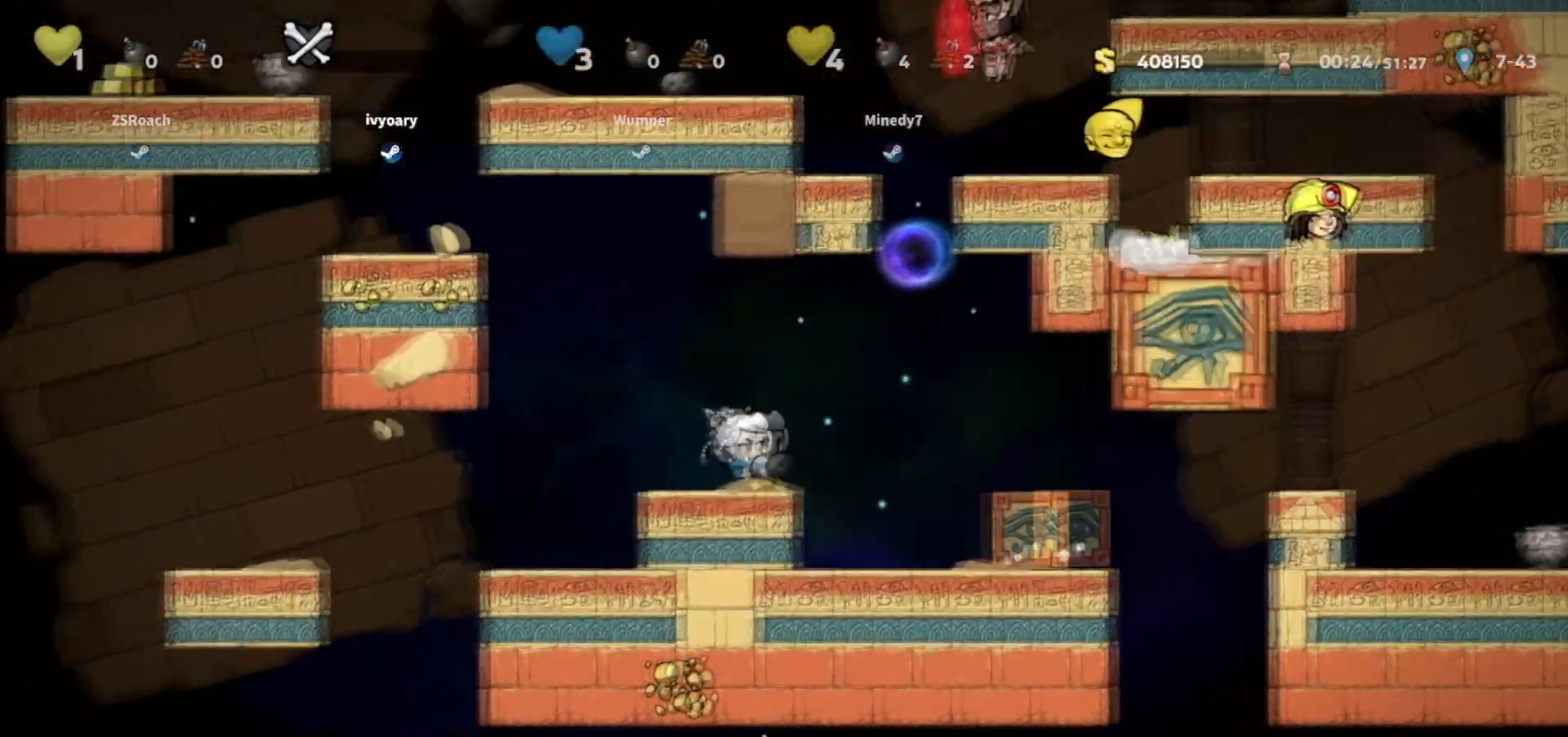
{"keys": ["left", "walk"], "events": [[67, "right", "up"], [67, "whip", "down"], [100, "left", "down"], [133, "jump", "up"], [167, "up", "up"], [167, "whip", "up"], [400, "walk", "down"]]}
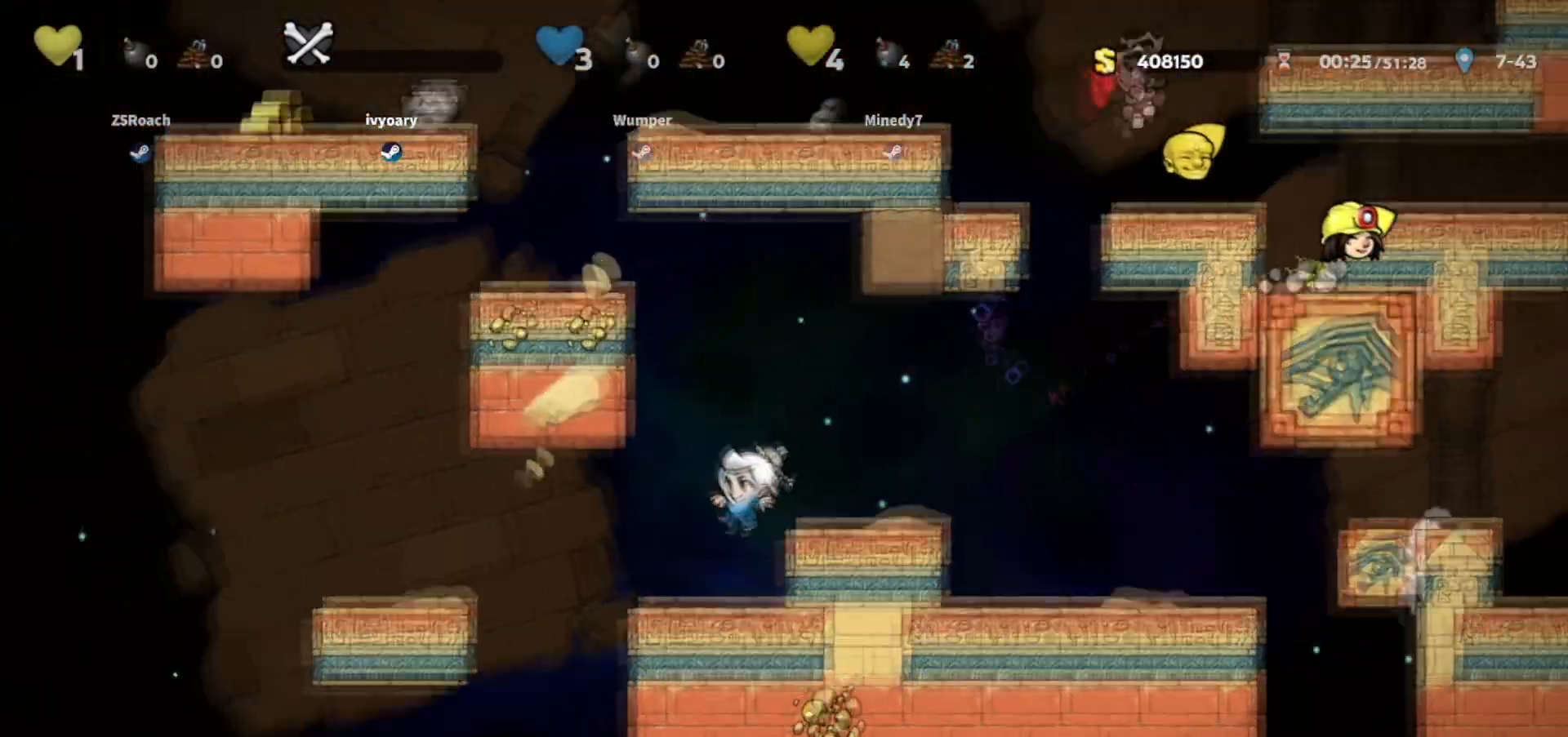
{"keys": ["walk"], "events": [[100, "left", "up"]]}
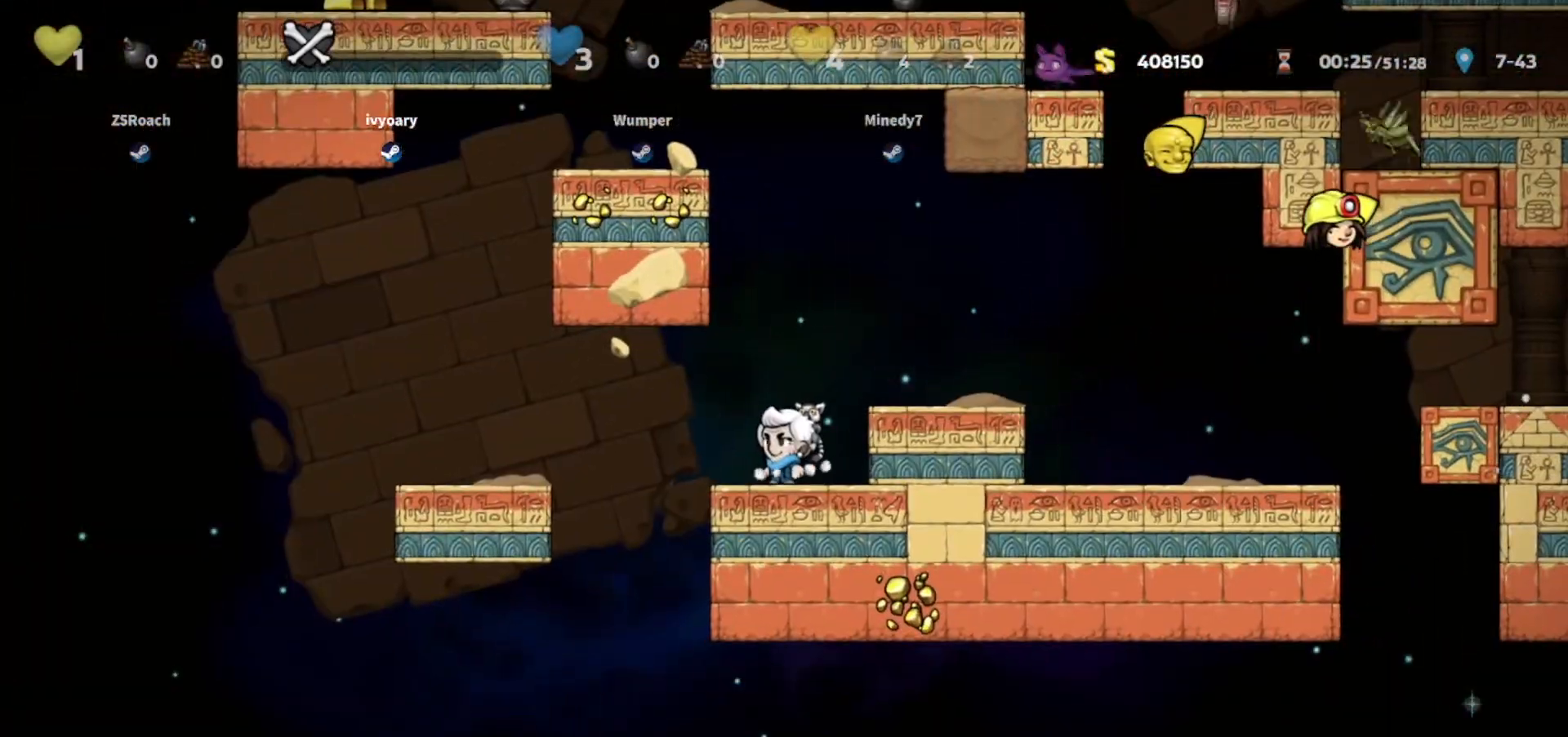
{"keys": ["up"], "events": [[200, "up", "down"], [267, "walk", "up"]]}